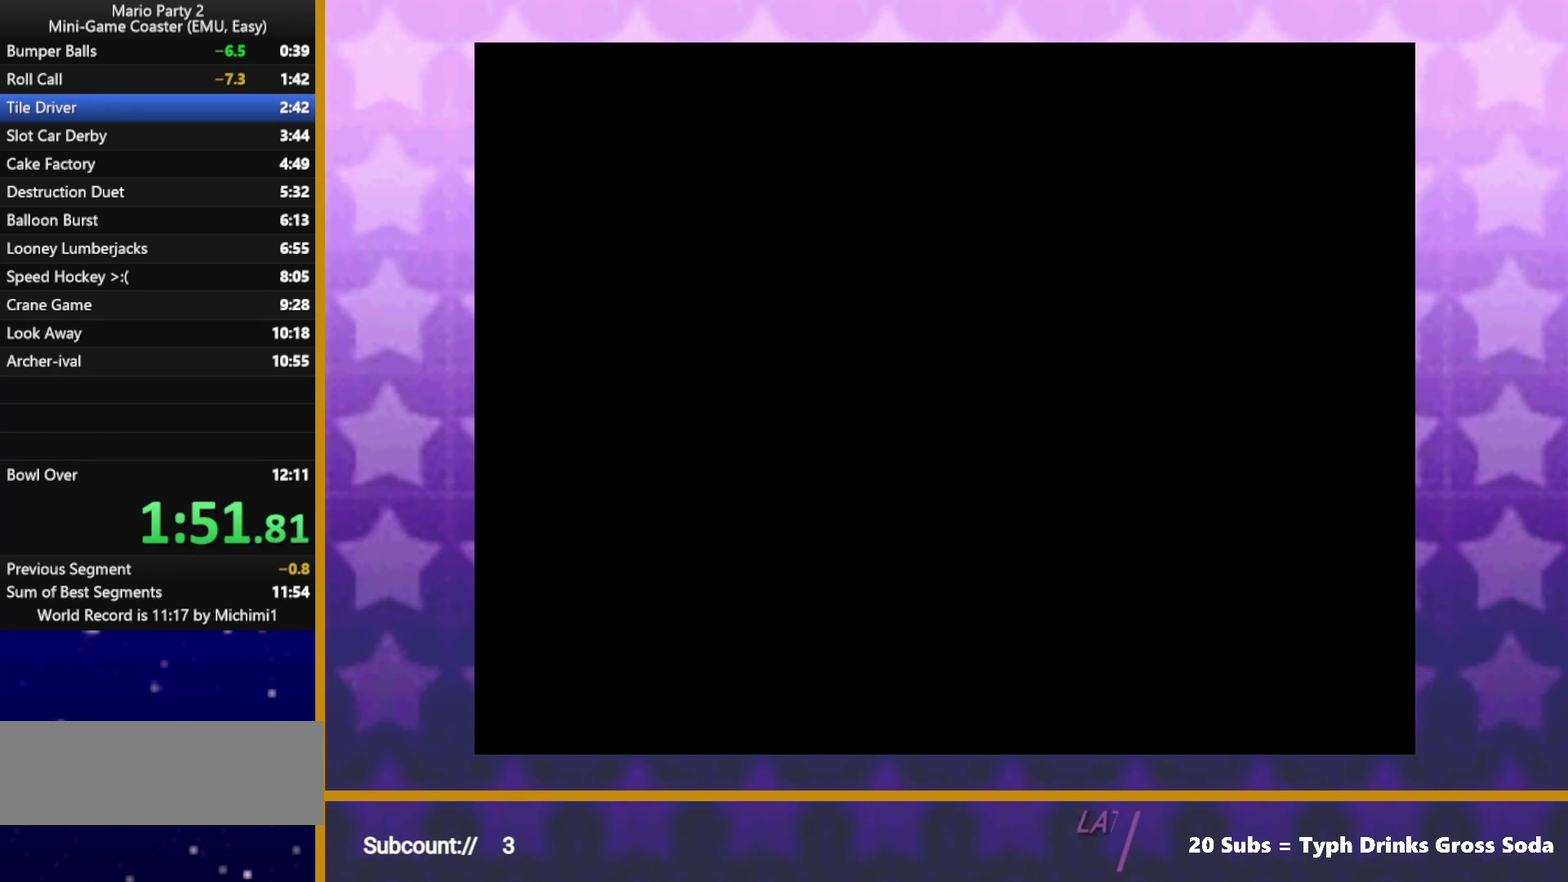
Gameplay with a controller (Nintendo layout); each line is a JSON object with the inputs held at the frame after it. "events" lists button and stick changes between this image and that frame as [ms after this image, input, new state], when the widget could be followed in between. Not read: L3 R3.
{"buttons": [], "left_stick": "center", "events": [[33, "A", "down"], [83, "A", "up"], [83, "B", "up"]]}
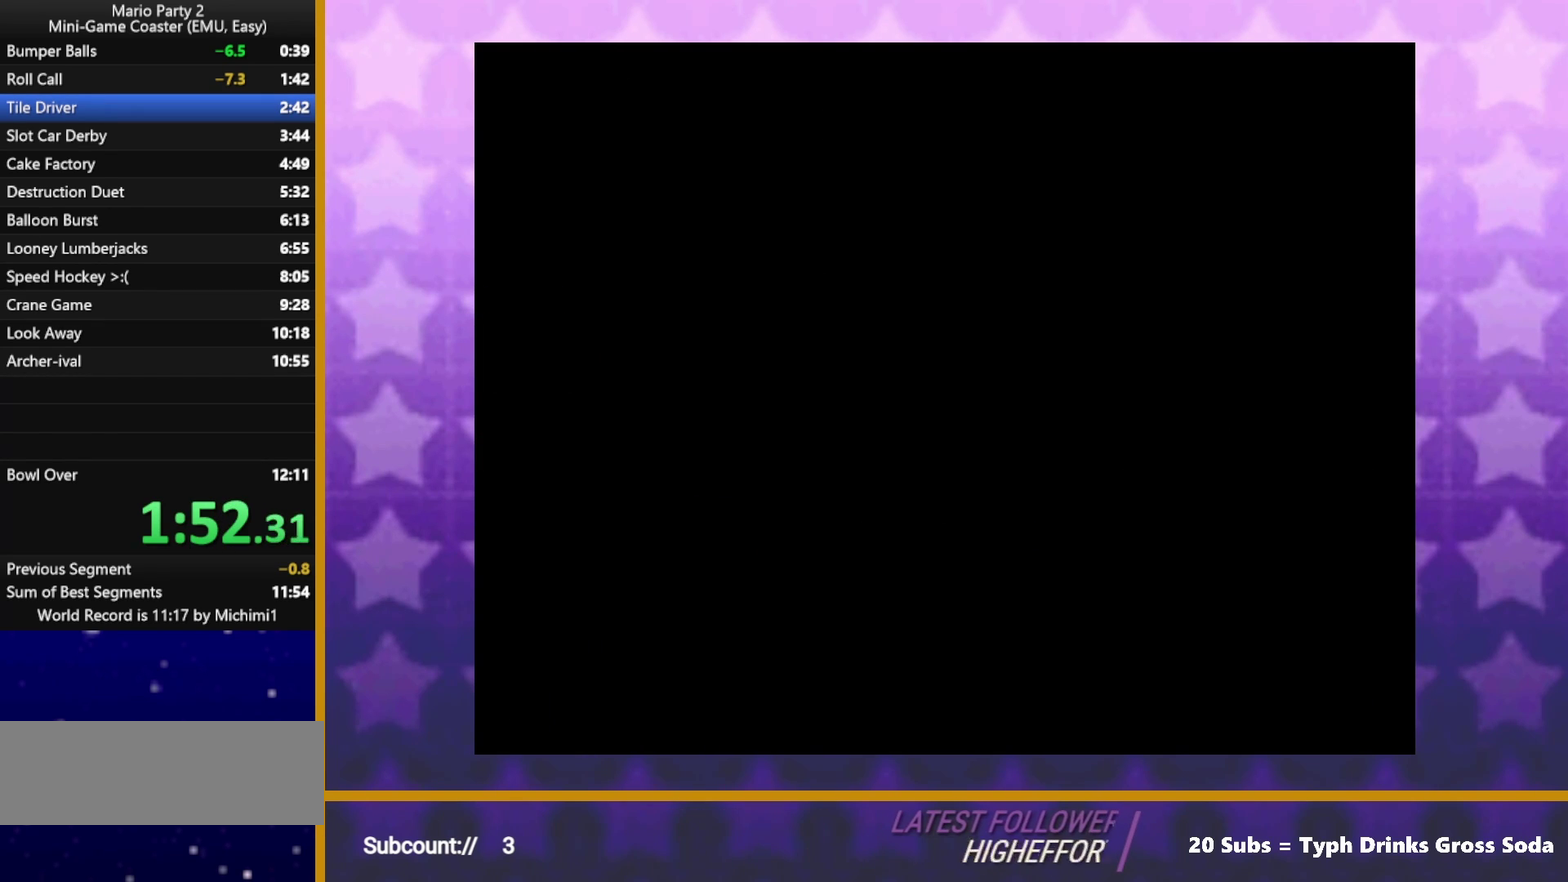
{"buttons": [], "left_stick": "center"}
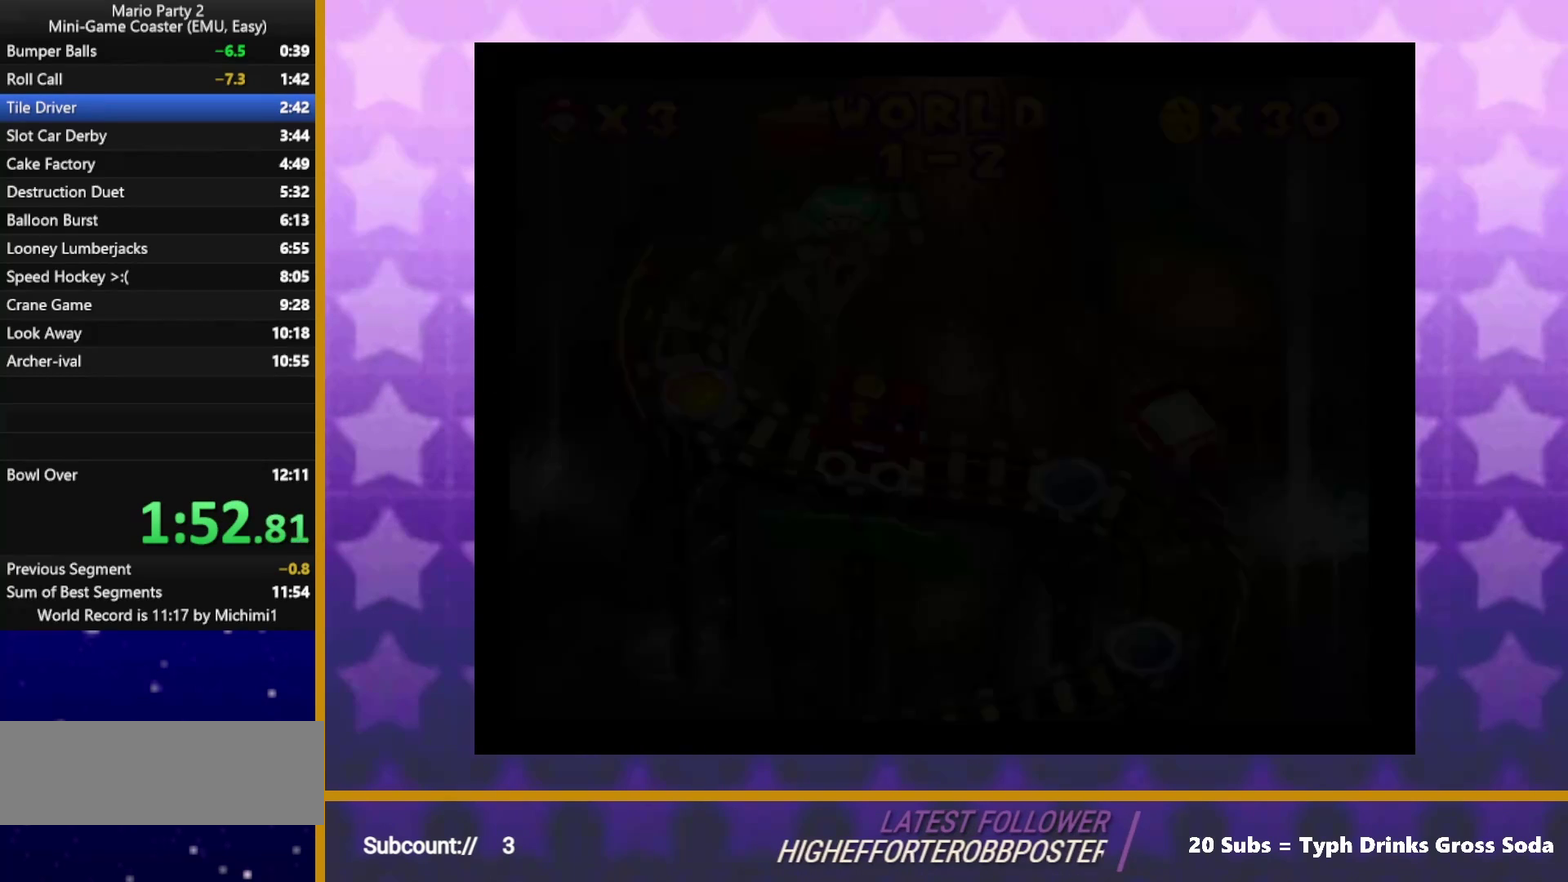
{"buttons": ["A"], "left_stick": "center"}
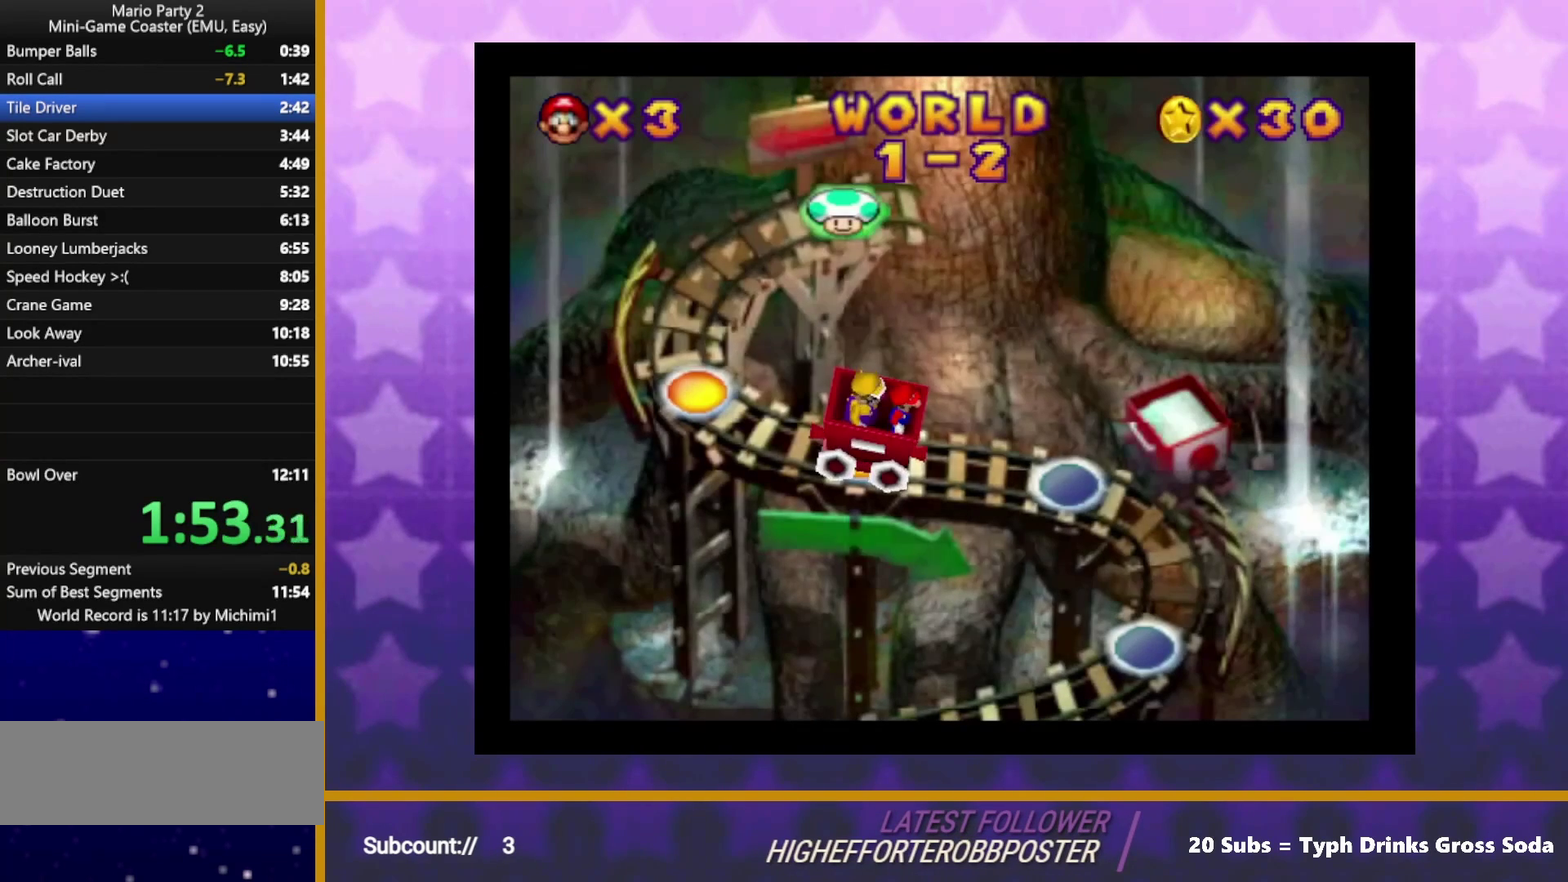
{"buttons": ["A"], "left_stick": "center", "events": [[33, "A", "up"], [117, "A", "down"], [183, "A", "up"], [250, "A", "down"], [367, "A", "up"], [450, "A", "down"]]}
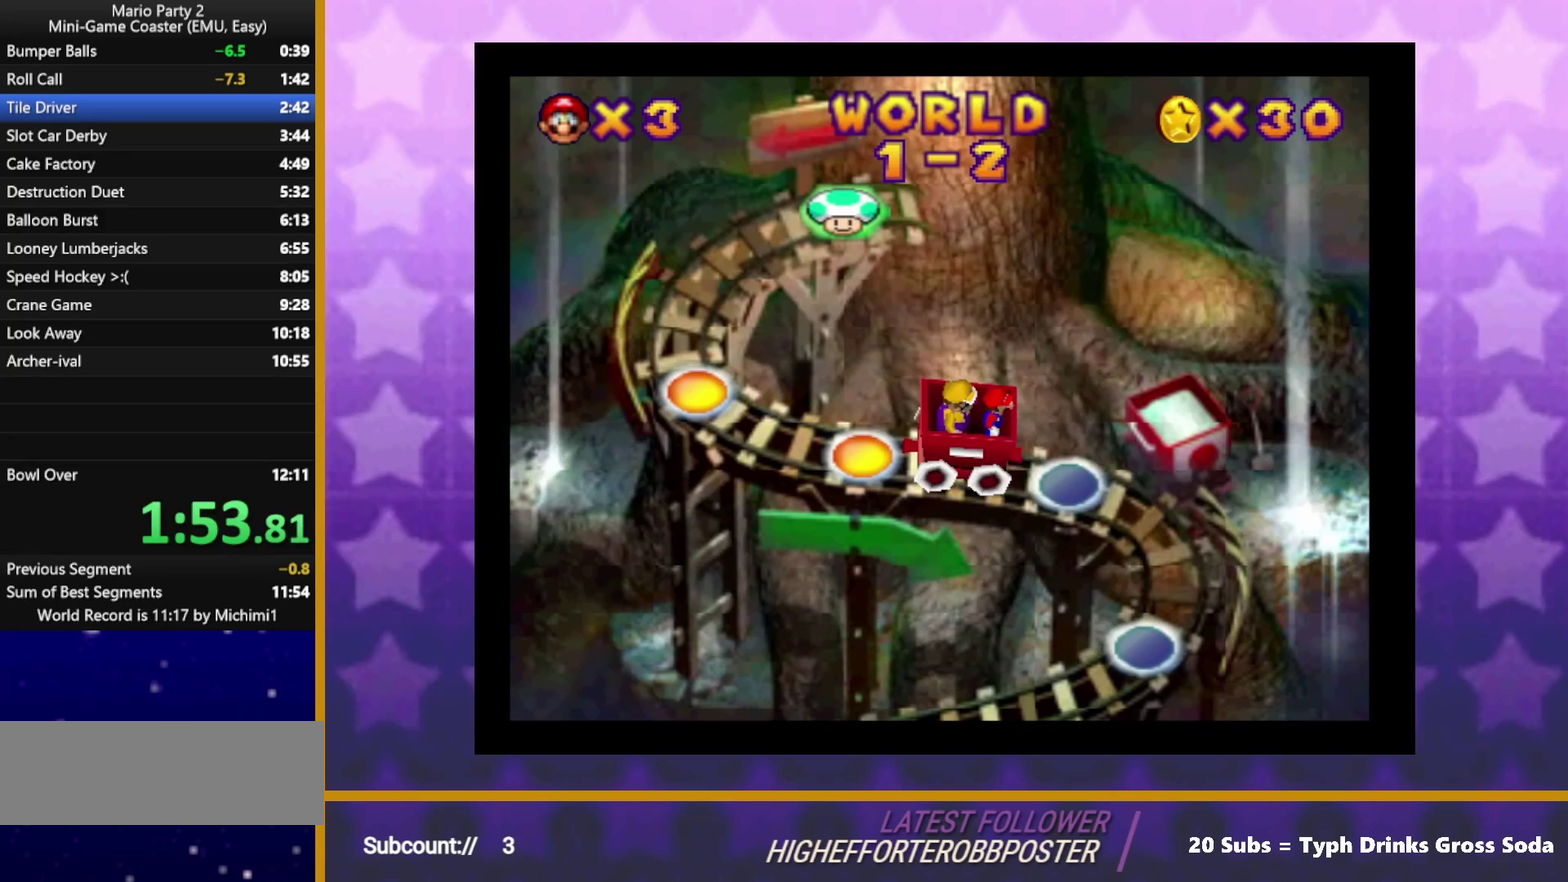
{"buttons": [], "left_stick": "center", "events": [[17, "A", "up"], [100, "A", "down"], [150, "A", "up"], [217, "A", "down"], [267, "A", "up"]]}
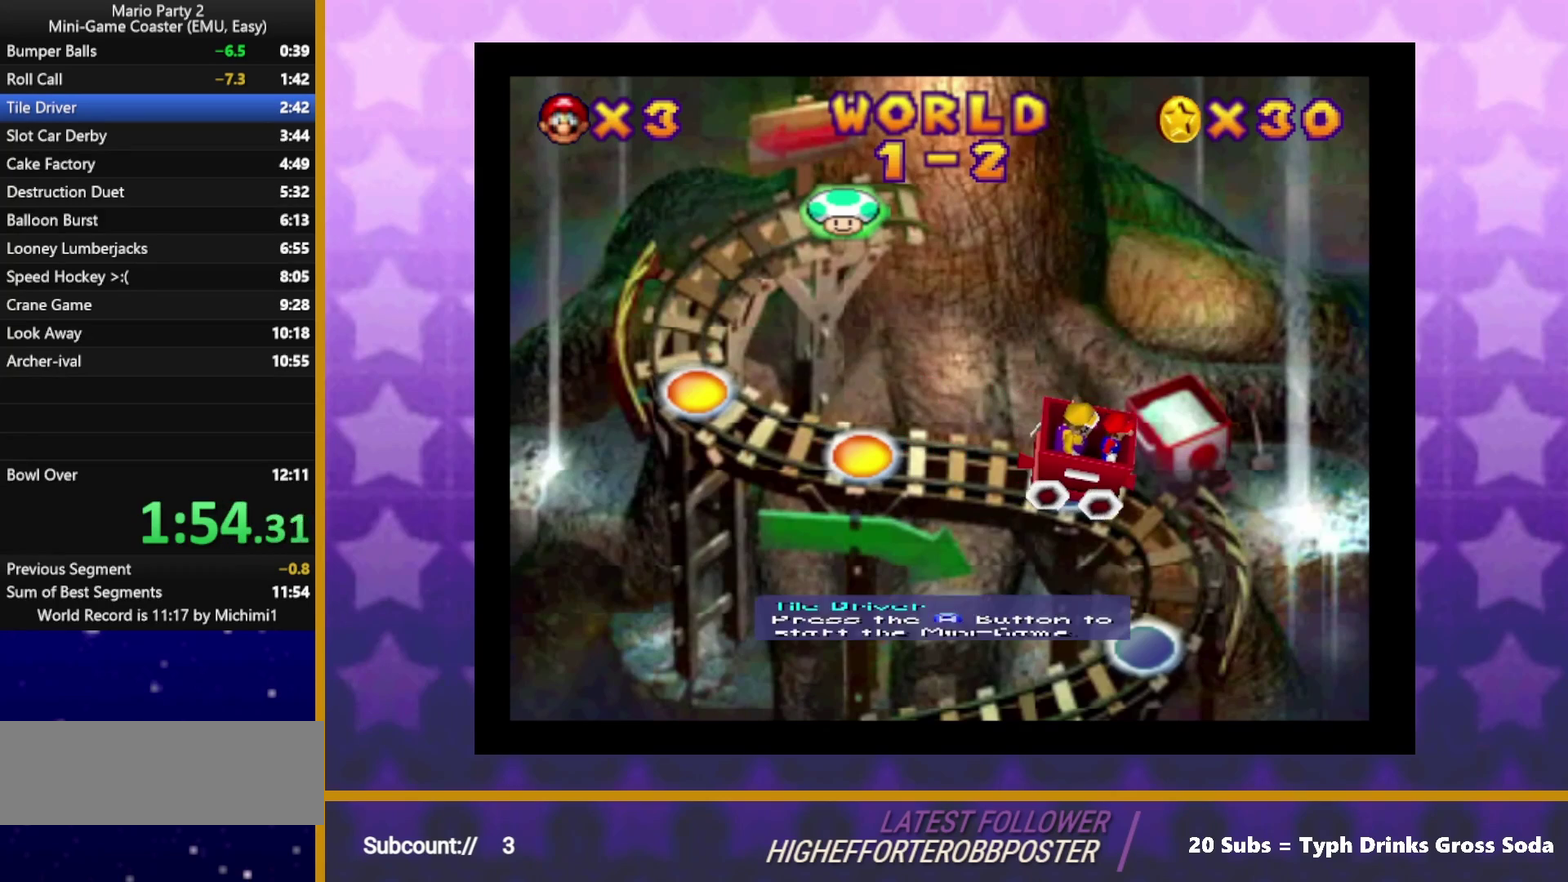
{"buttons": [], "left_stick": "center", "events": [[50, "A", "down"], [133, "A", "up"], [217, "A", "down"], [267, "A", "up"], [317, "A", "down"], [400, "A", "up"]]}
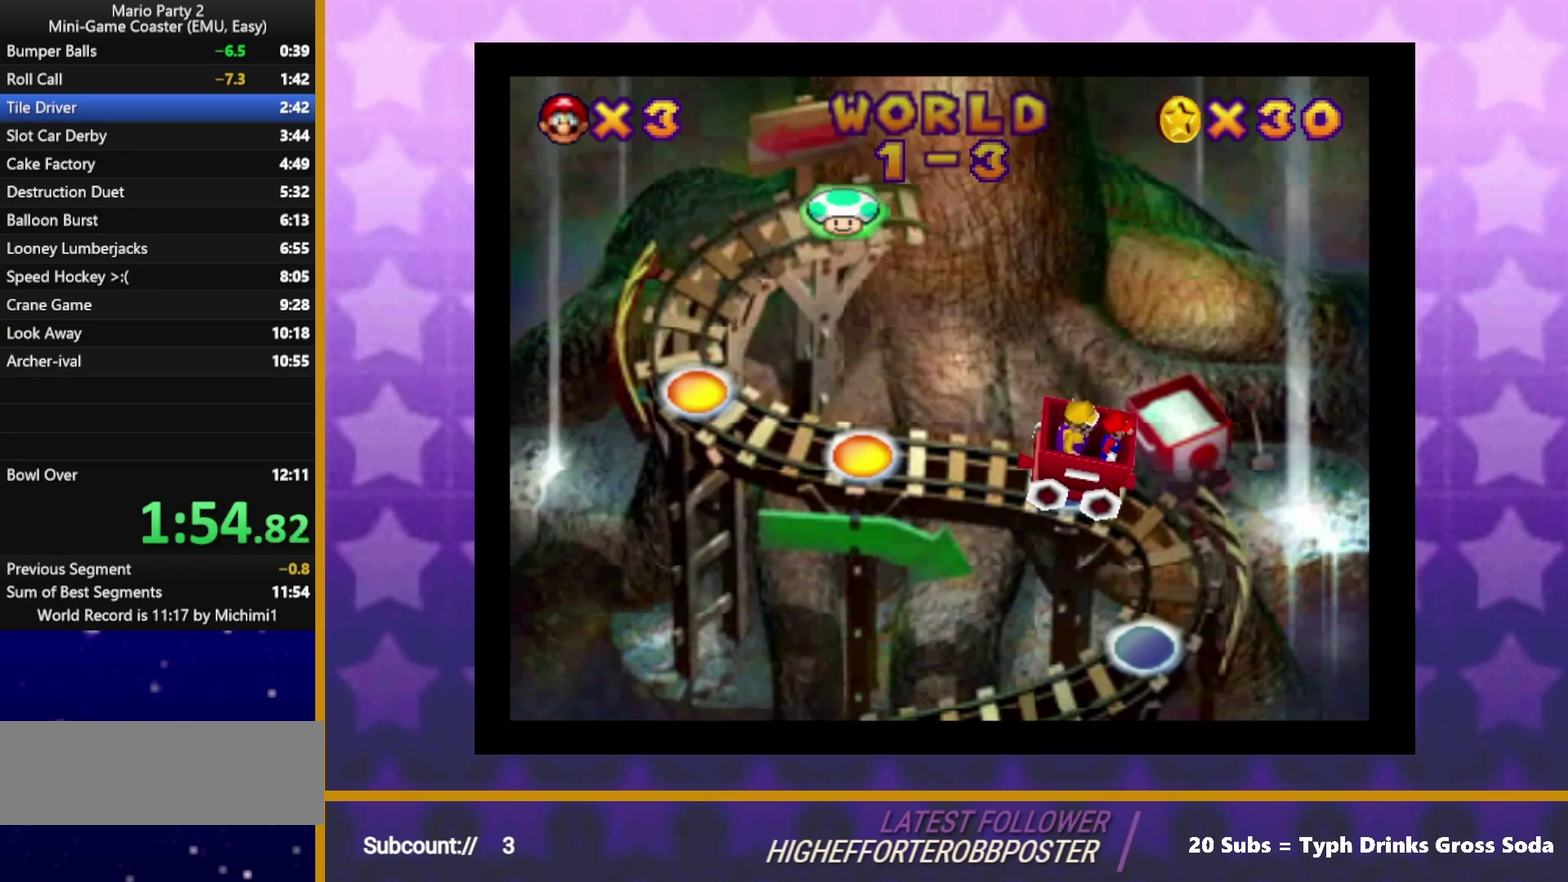
{"buttons": [], "left_stick": "center", "events": []}
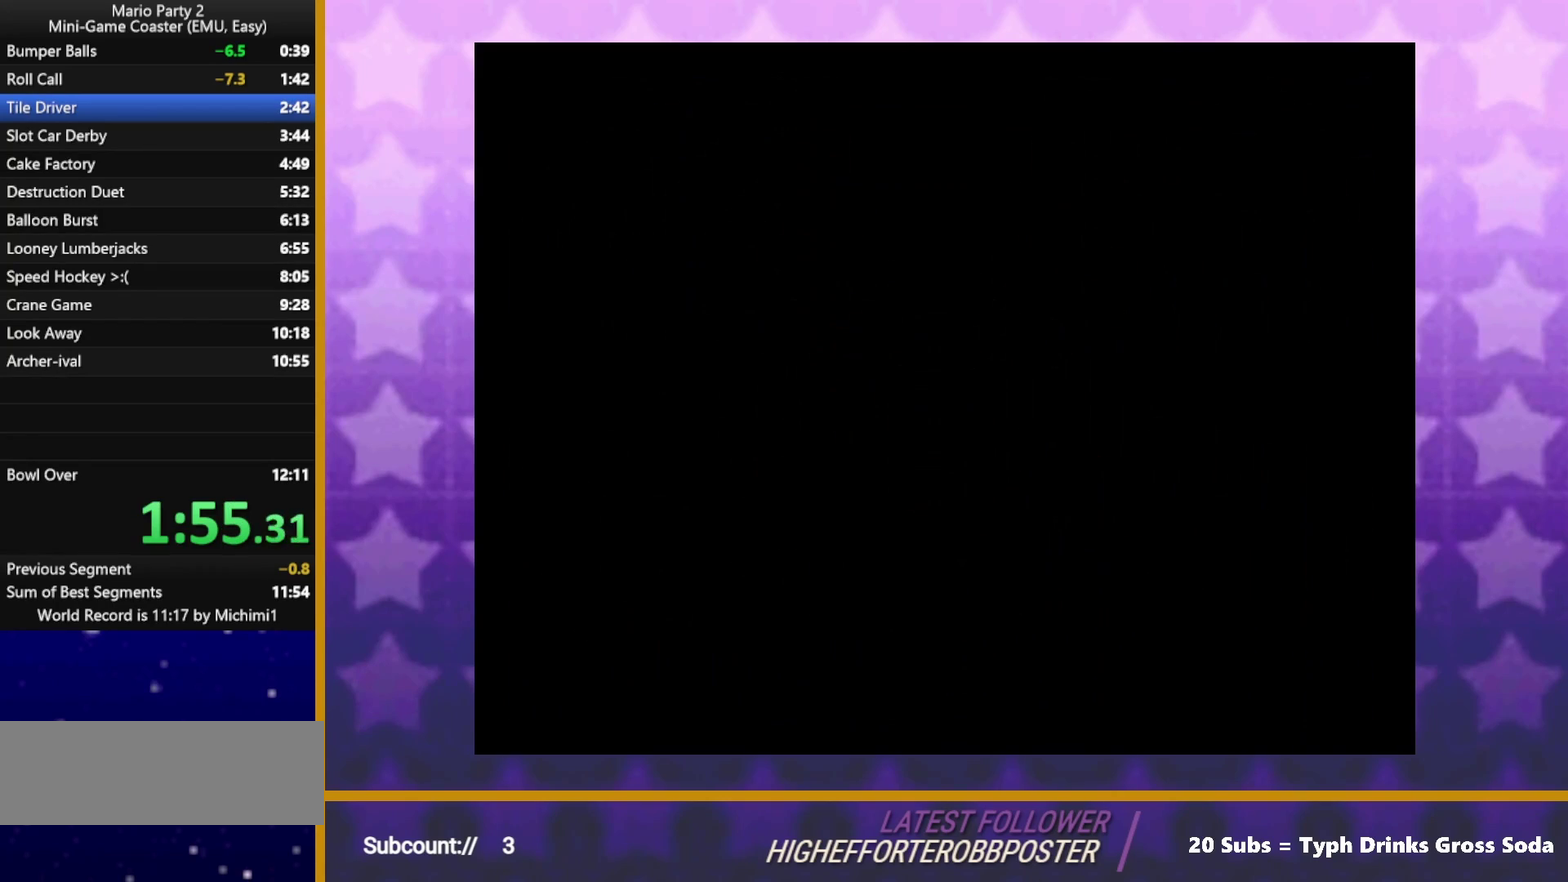
{"buttons": [], "left_stick": "center", "events": []}
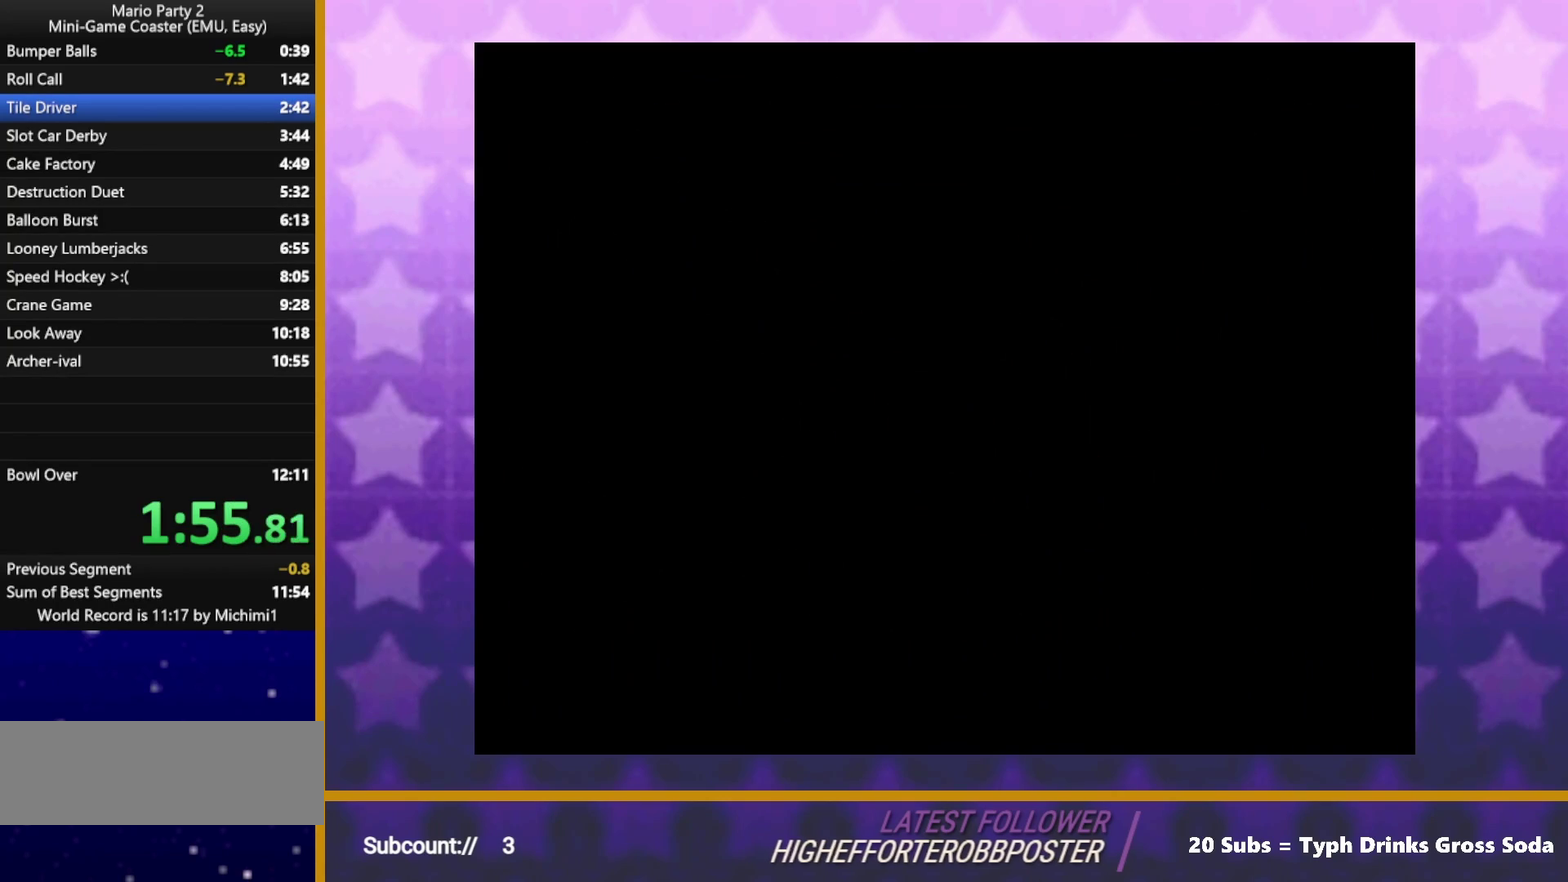
{"buttons": [], "left_stick": "center", "events": []}
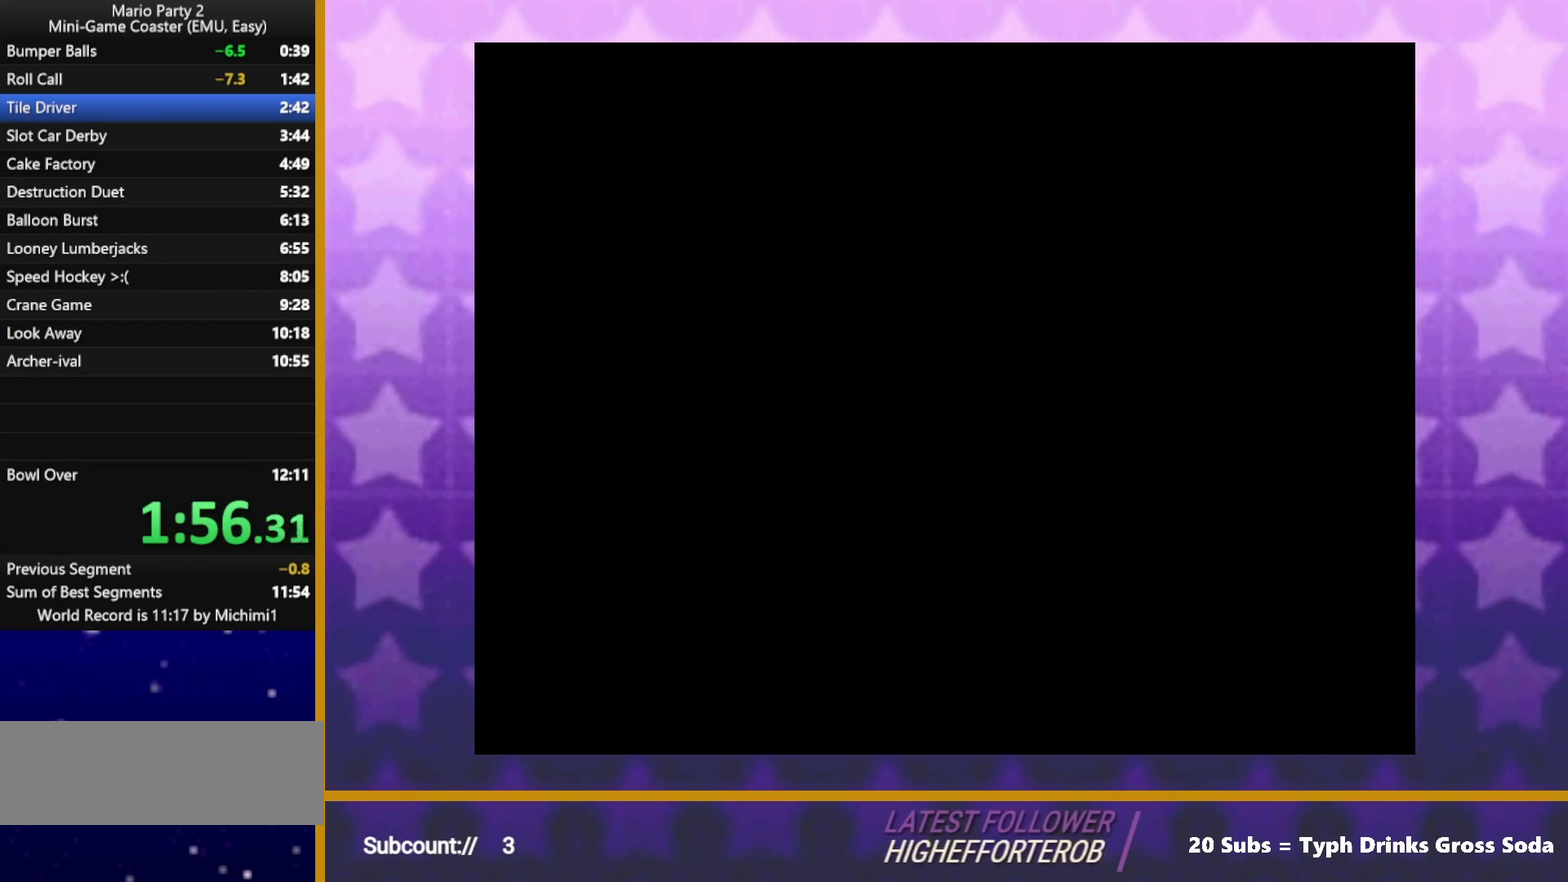
{"buttons": [], "left_stick": "center", "events": [[133, "START", "down"], [233, "START", "up"], [367, "START", "down"], [450, "START", "up"]]}
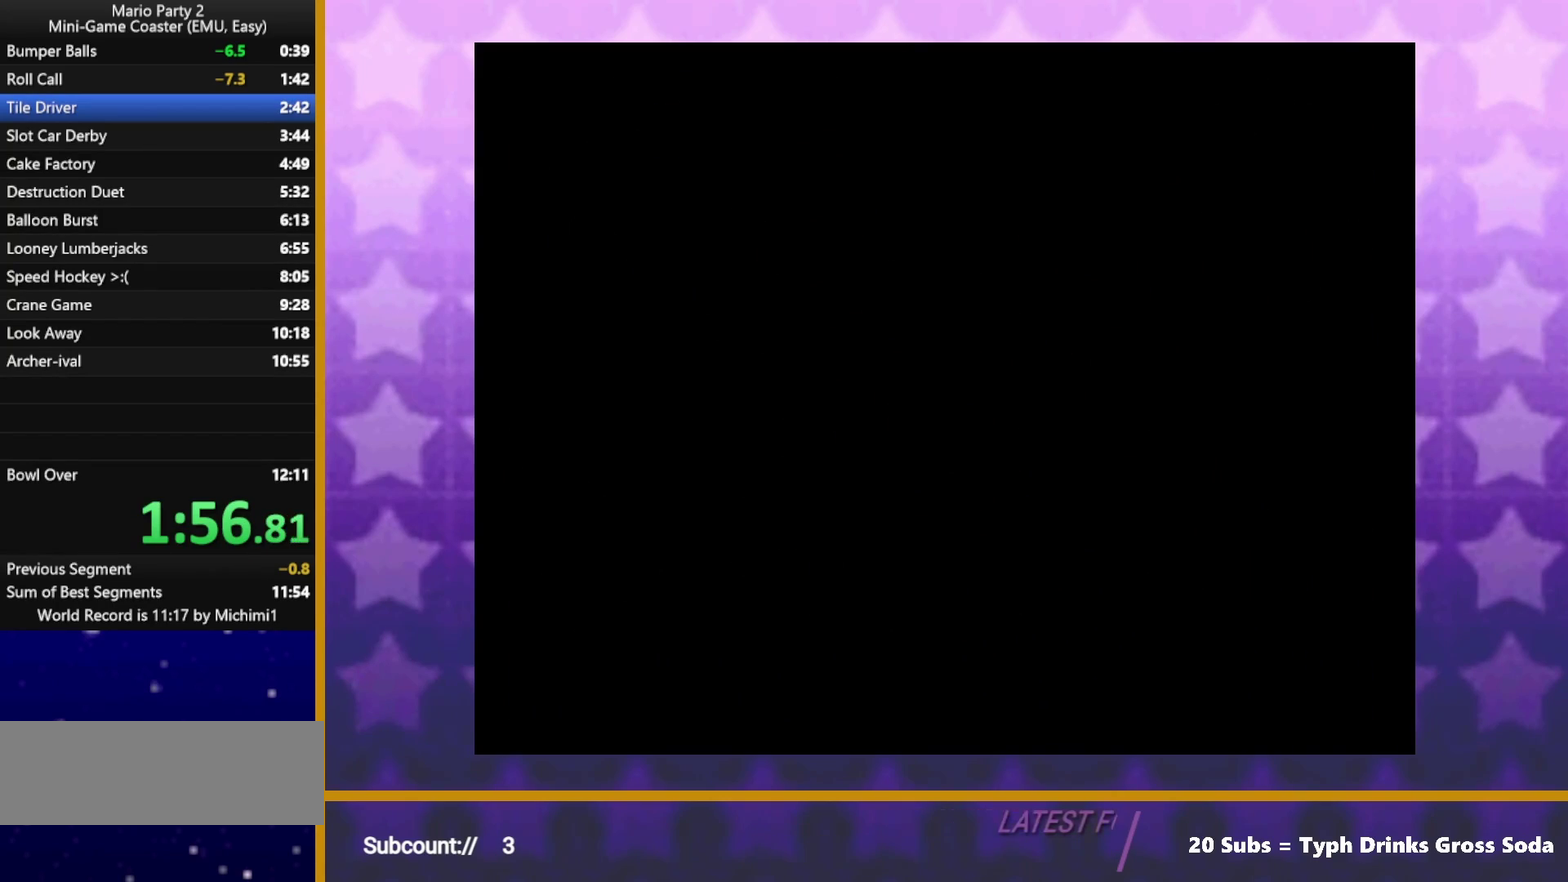
{"buttons": [], "left_stick": "center", "events": [[50, "START", "down"], [100, "START", "up"], [233, "START", "down"], [300, "START", "up"], [433, "START", "down"], [500, "START", "up"]]}
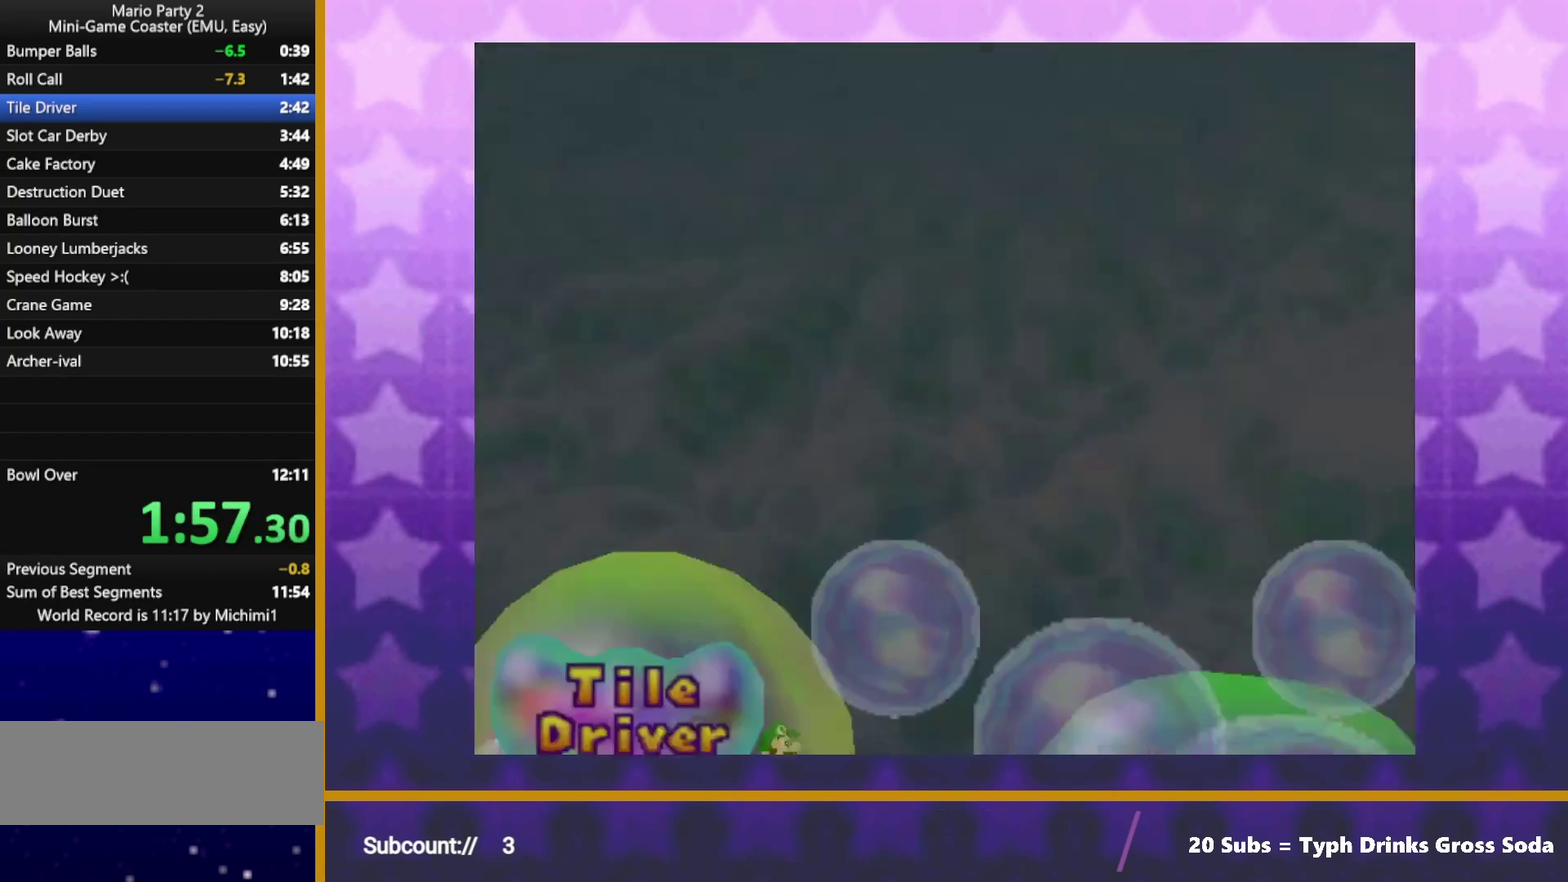
{"buttons": [], "left_stick": "center", "events": [[133, "START", "down"], [200, "START", "up"], [333, "START", "down"], [400, "START", "up"]]}
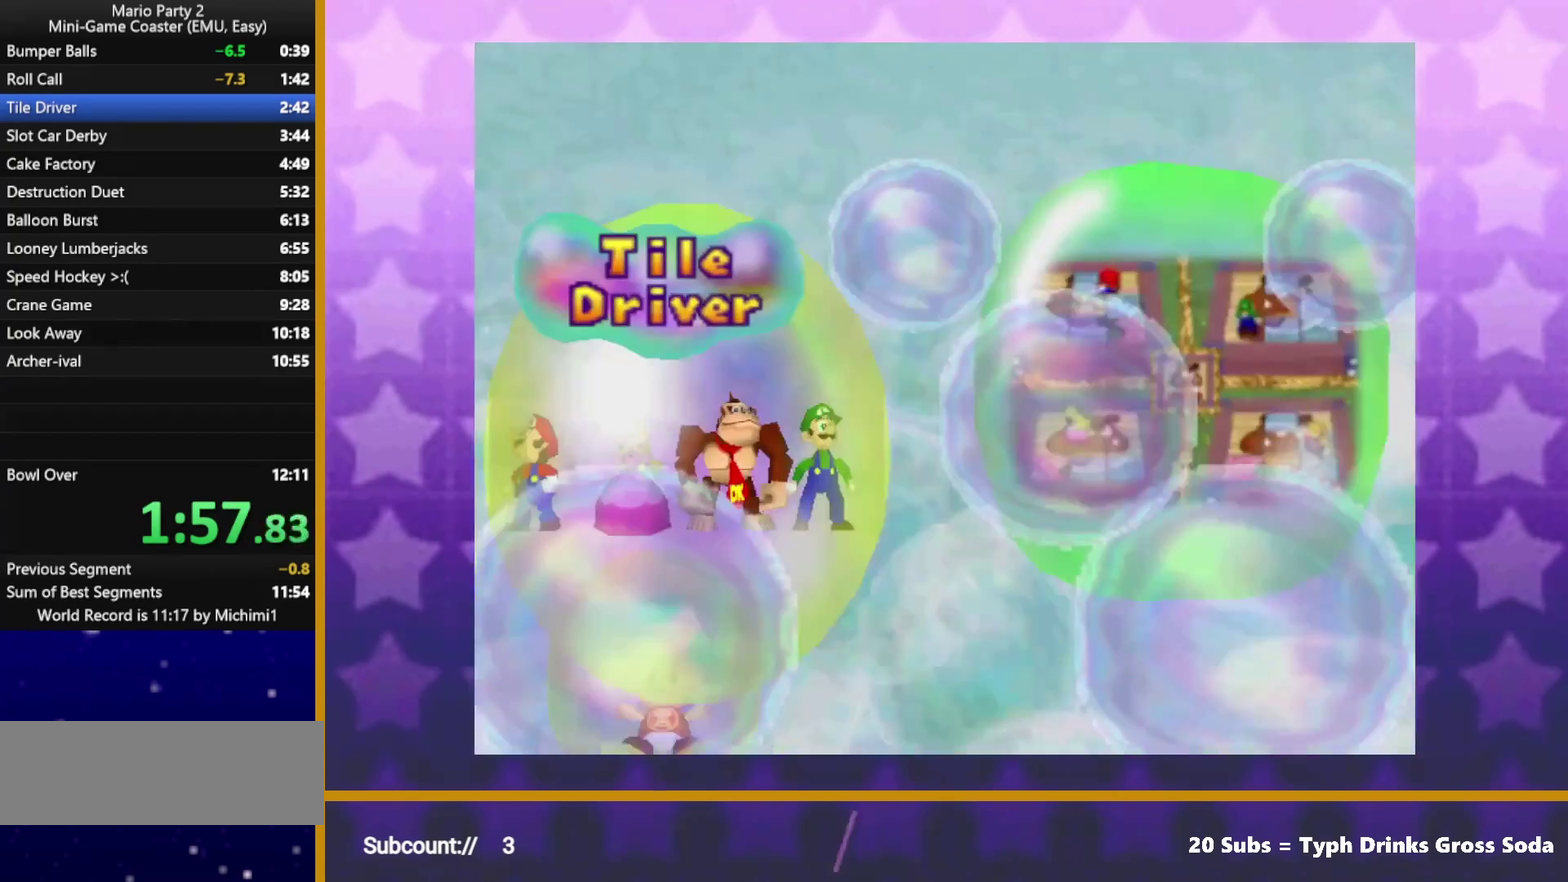
{"buttons": [], "left_stick": "center", "events": [[33, "START", "down"], [100, "START", "up"], [200, "START", "down"], [283, "START", "up"], [383, "START", "down"], [467, "START", "up"]]}
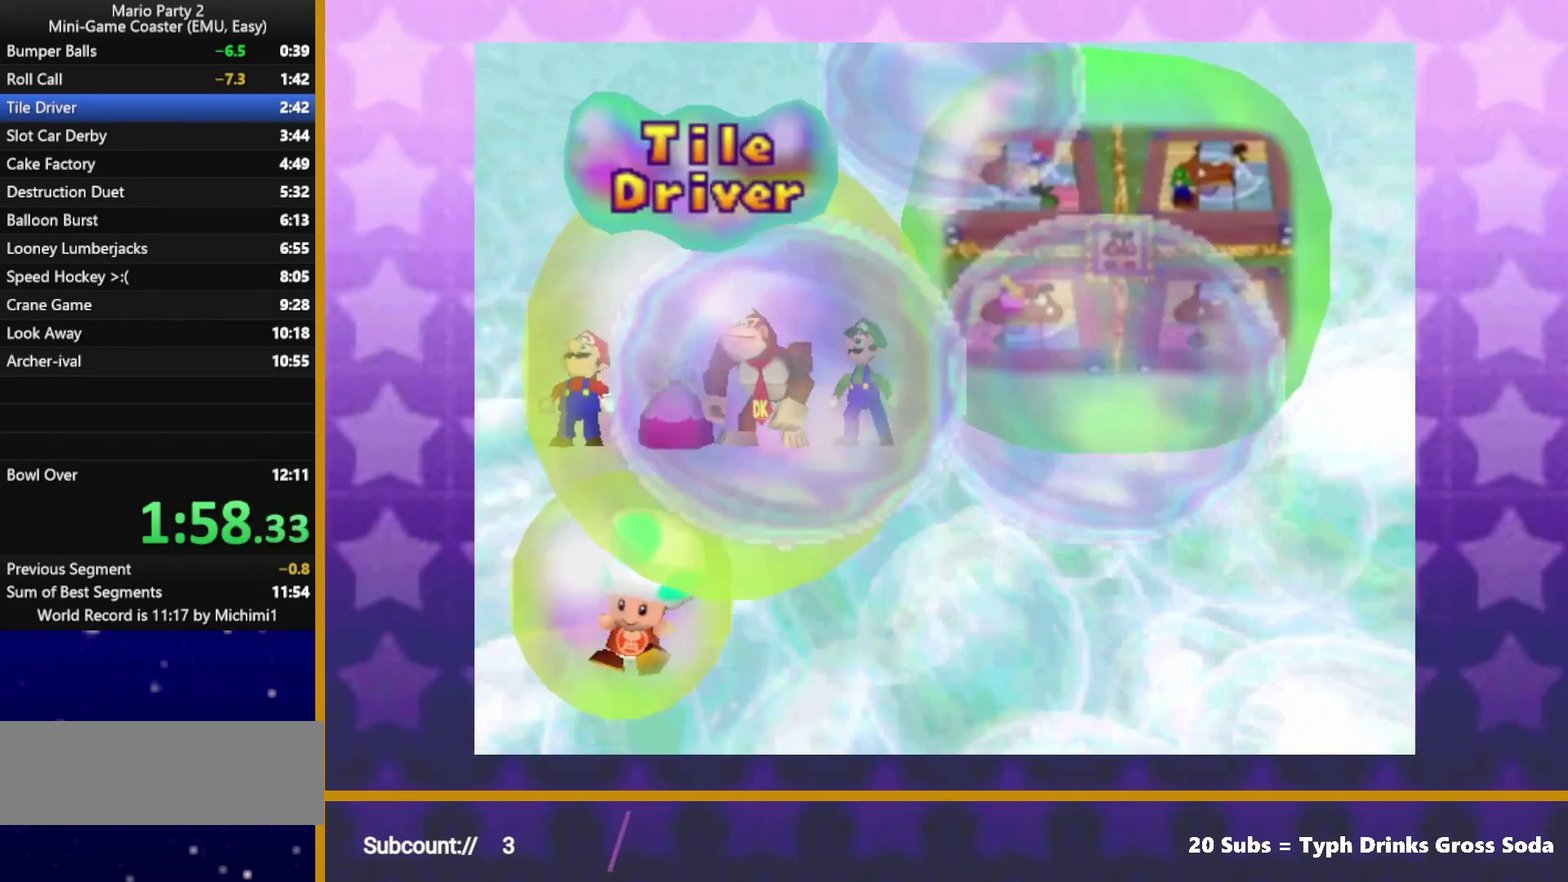
{"buttons": ["START"], "left_stick": "center", "events": [[67, "START", "down"], [150, "START", "up"], [283, "START", "down"], [333, "START", "up"], [433, "START", "down"]]}
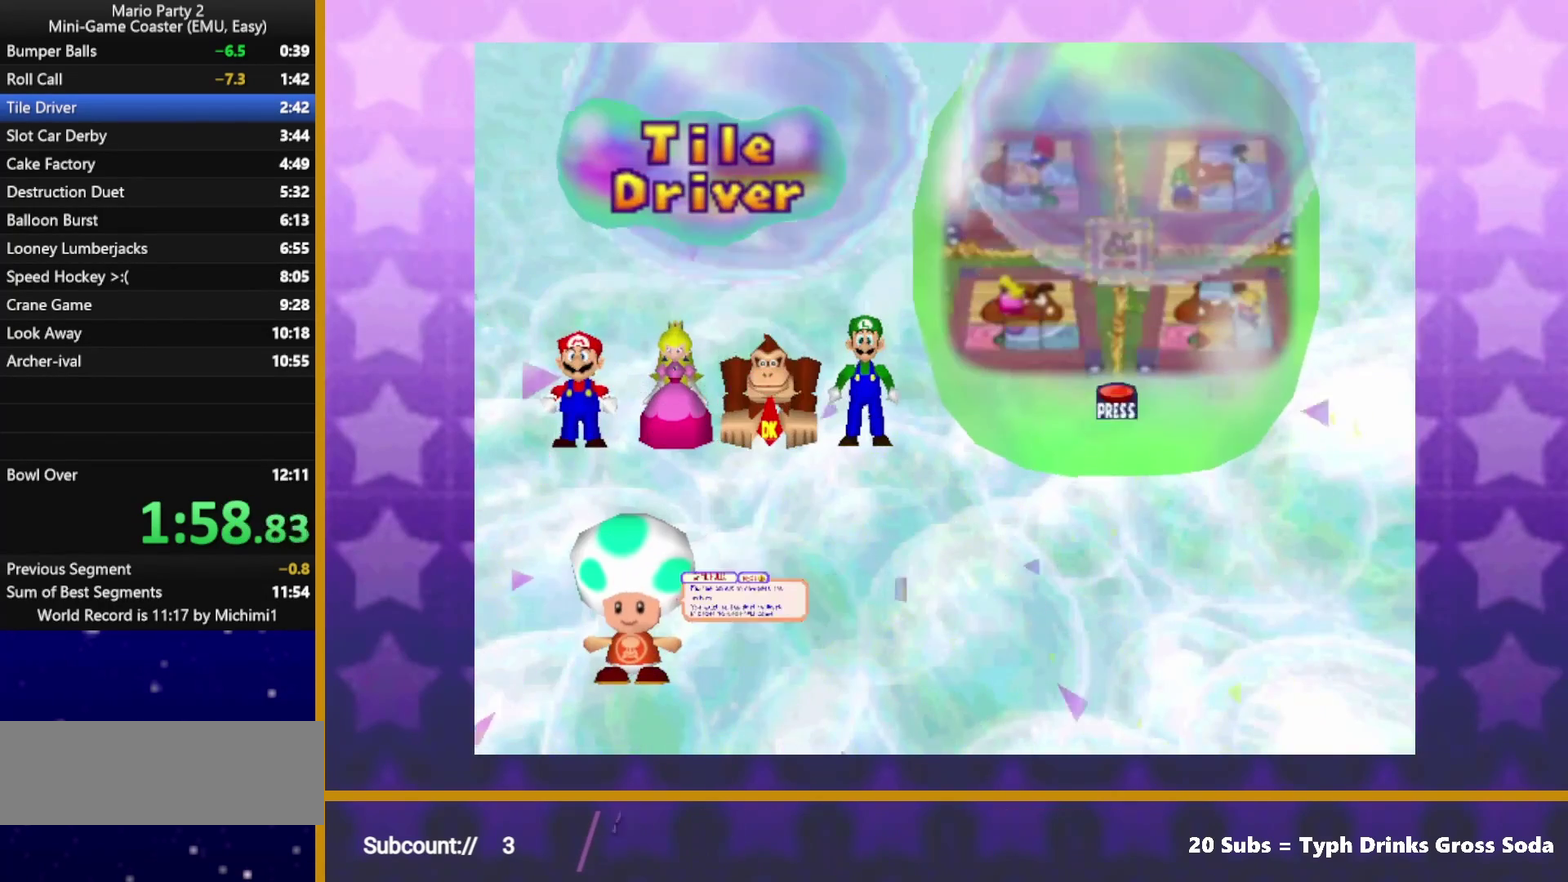
{"buttons": [], "left_stick": "center", "events": [[33, "START", "up"], [167, "START", "down"], [217, "START", "up"], [350, "START", "down"], [433, "START", "up"]]}